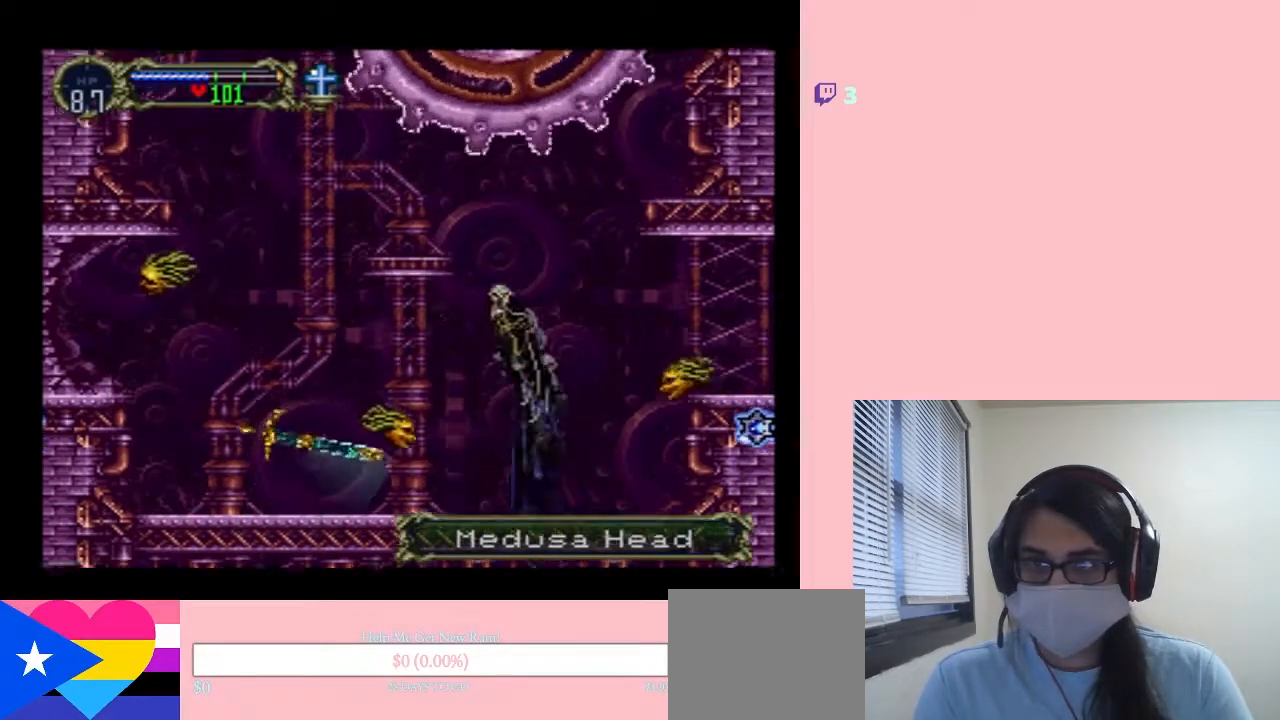
Gameplay with a controller (Nintendo layout); each line is a JSON object with the inputs held at the frame after it. "events" lists button and stick changes between this image and that frame as [ms after this image, input, new state], when the widget could be followed in between. Not read: L2 L3 R2 R3.
{"buttons": ["B", "DPAD_RIGHT"], "left_stick": "center", "right_stick": "center", "events": [[383, "DPAD_RIGHT", "down"], [483, "DPAD_LEFT", "up"]]}
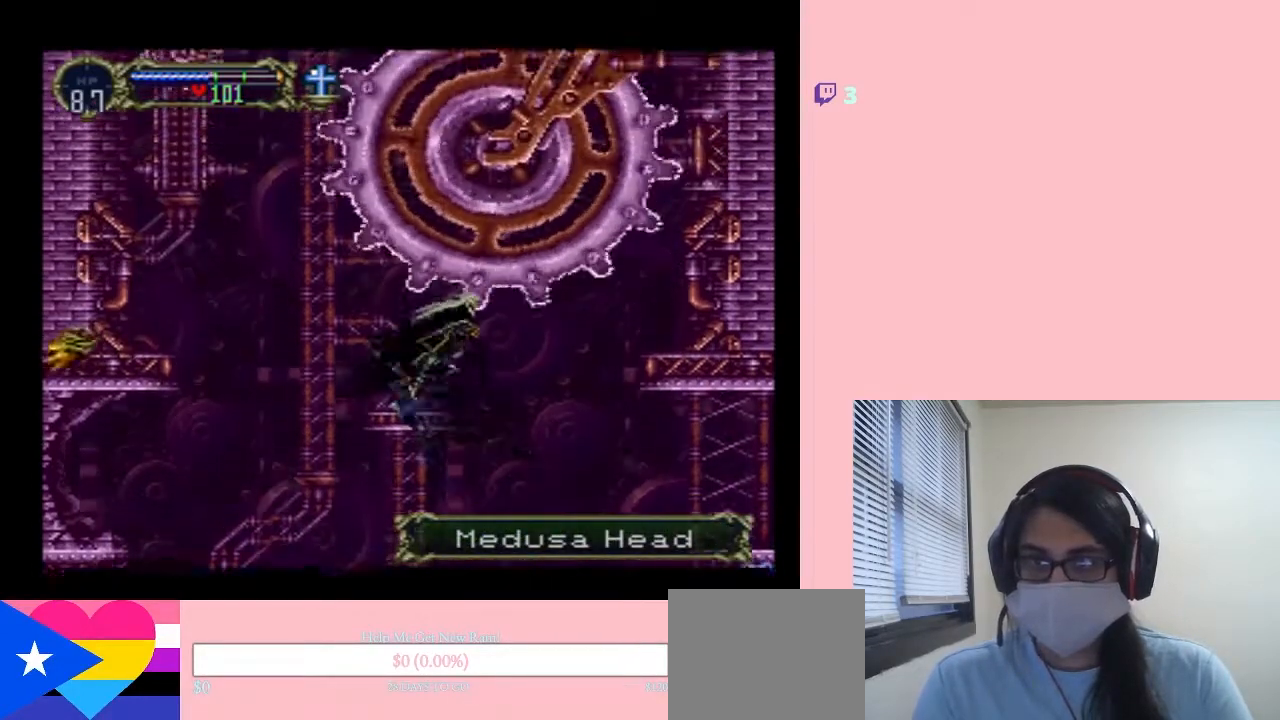
{"buttons": [], "left_stick": "center", "right_stick": "center", "events": [[133, "DPAD_LEFT", "down"], [200, "B", "up"], [200, "DPAD_RIGHT", "up"], [483, "DPAD_LEFT", "up"]]}
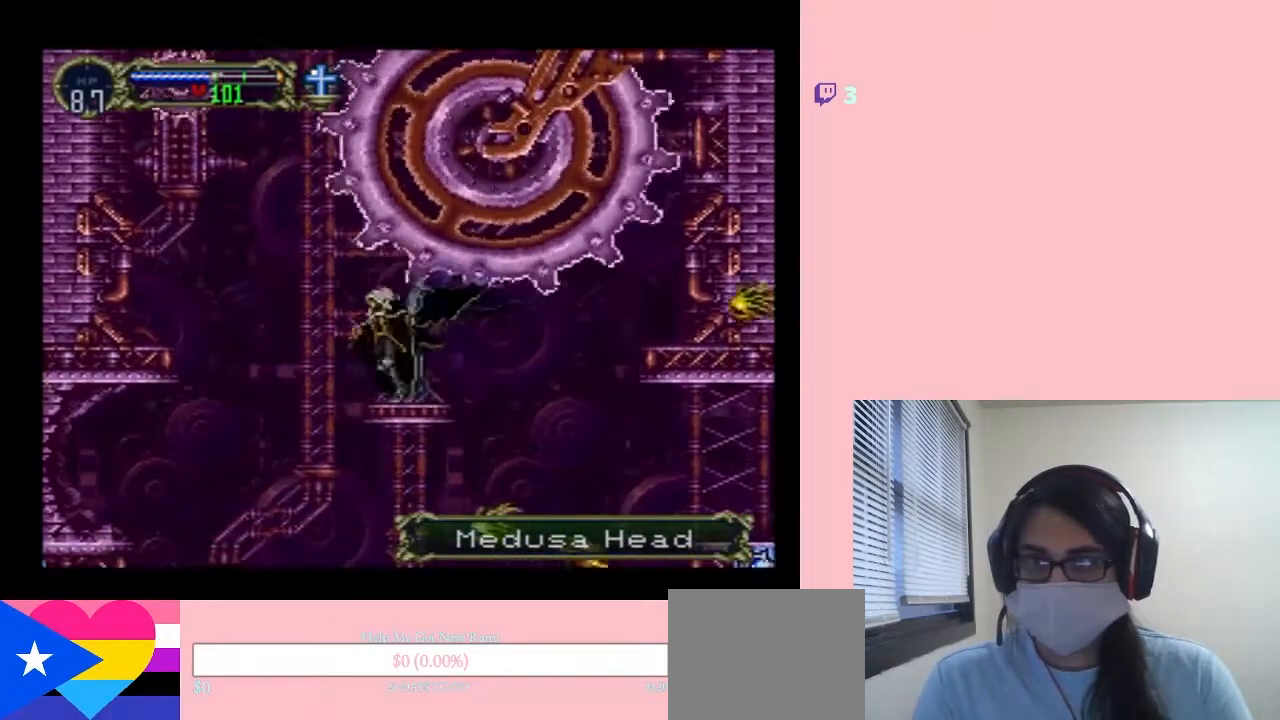
{"buttons": [], "left_stick": "center", "right_stick": "center", "events": [[83, "DPAD_RIGHT", "down"], [167, "DPAD_RIGHT", "up"]]}
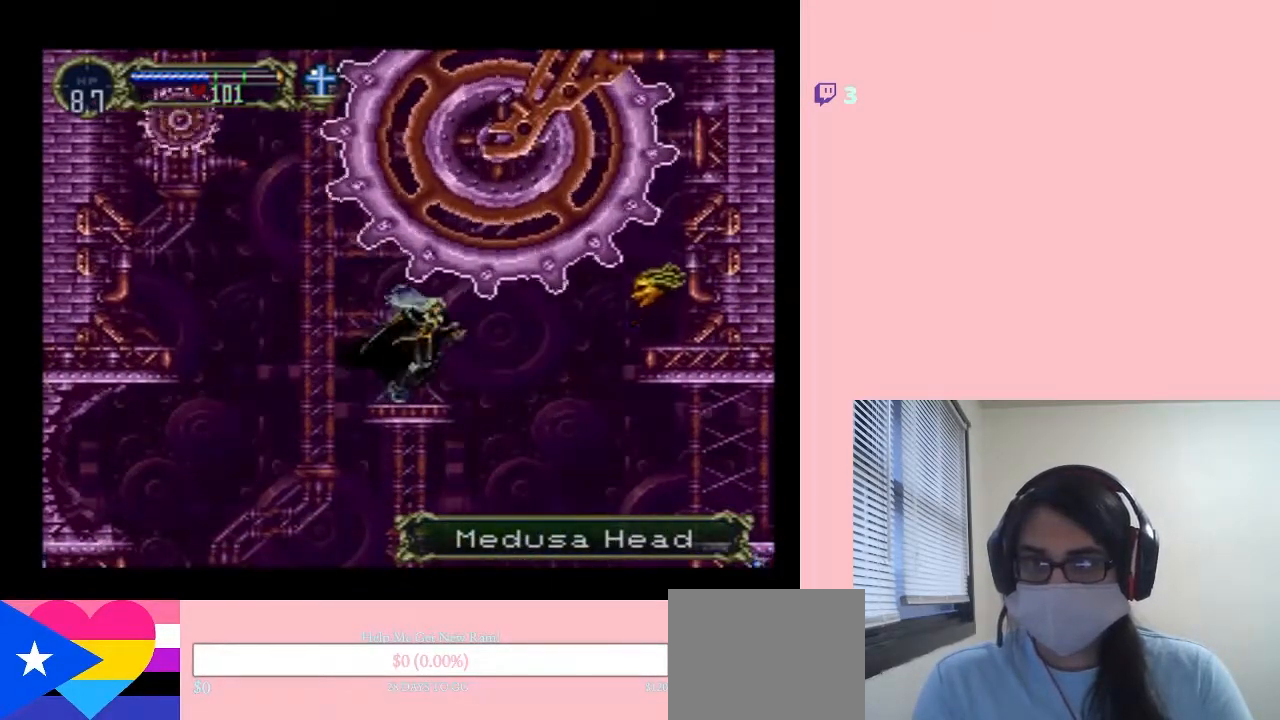
{"buttons": [], "left_stick": "center", "right_stick": "center", "events": []}
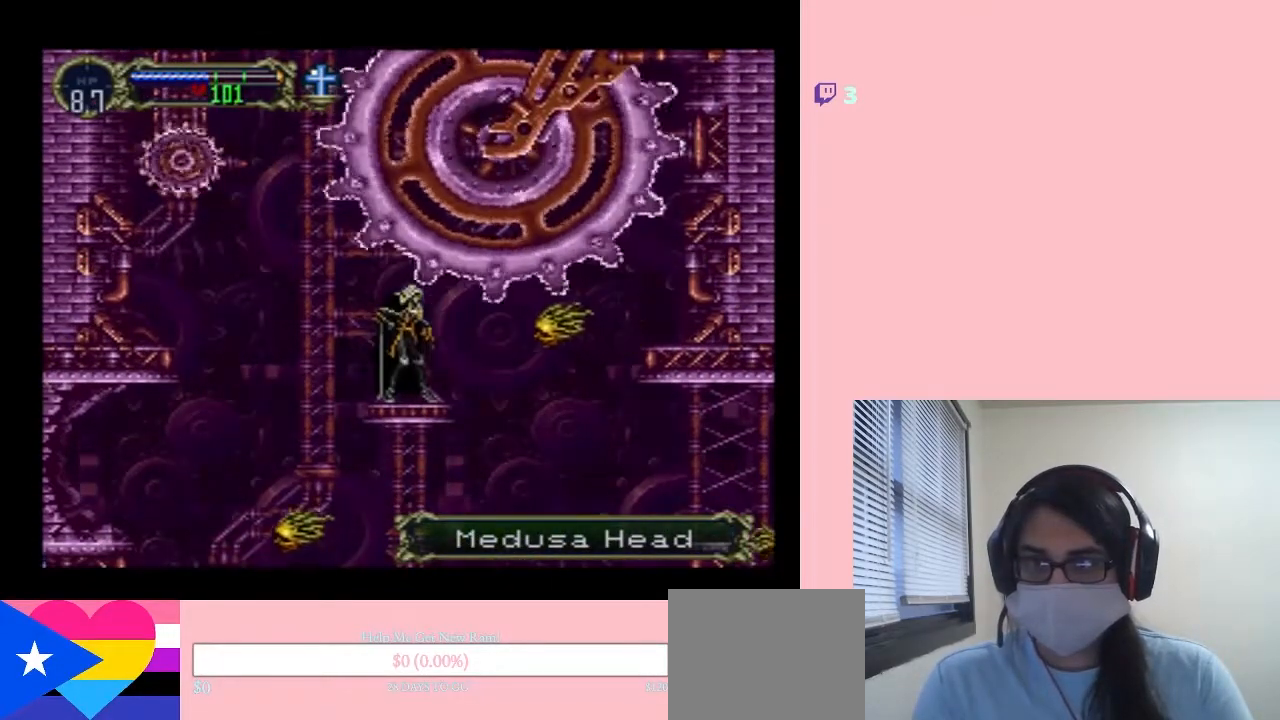
{"buttons": ["DPAD_RIGHT"], "left_stick": "center", "right_stick": "center", "events": [[83, "DPAD_LEFT", "down"], [150, "DPAD_LEFT", "up"], [233, "DPAD_RIGHT", "down"], [300, "DPAD_DOWN", "down"], [333, "DPAD_DOWN", "up"], [333, "DPAD_RIGHT", "up"], [350, "DPAD_LEFT", "down"], [450, "DPAD_LEFT", "up"], [450, "DPAD_RIGHT", "down"]]}
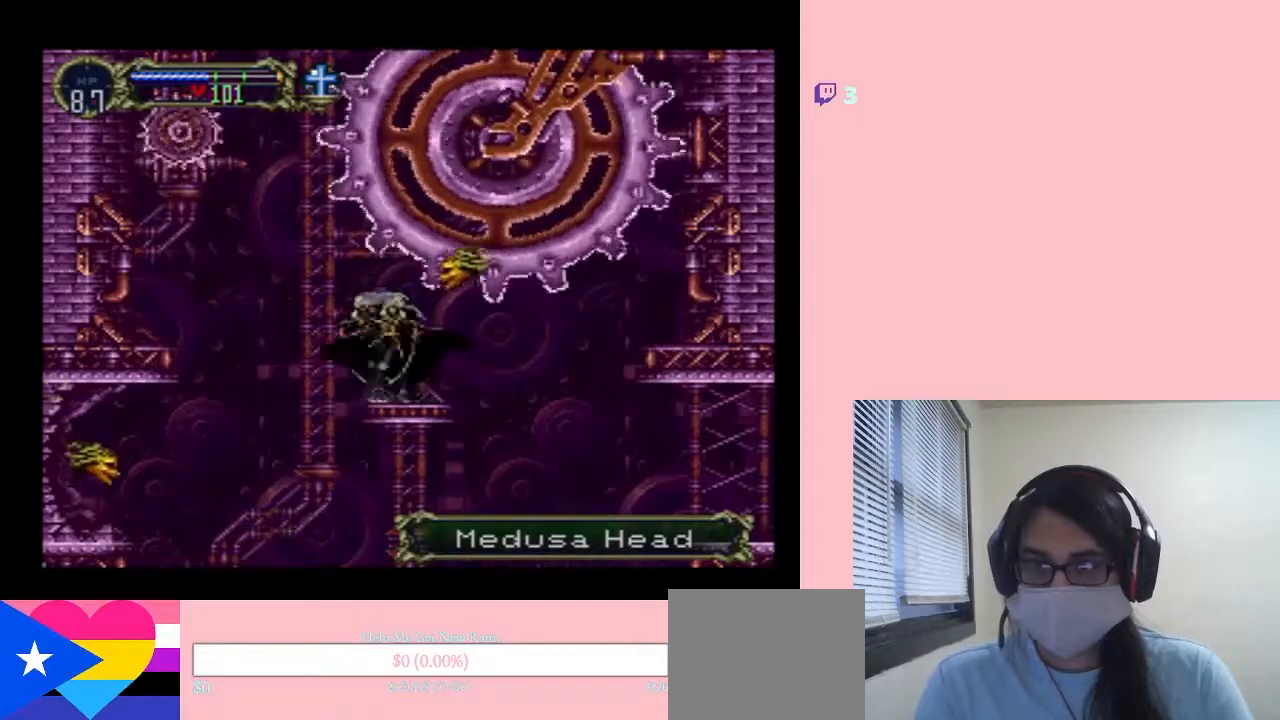
{"buttons": ["DPAD_RIGHT"], "left_stick": "center", "right_stick": "center", "events": [[17, "Y", "down"], [133, "Y", "up"]]}
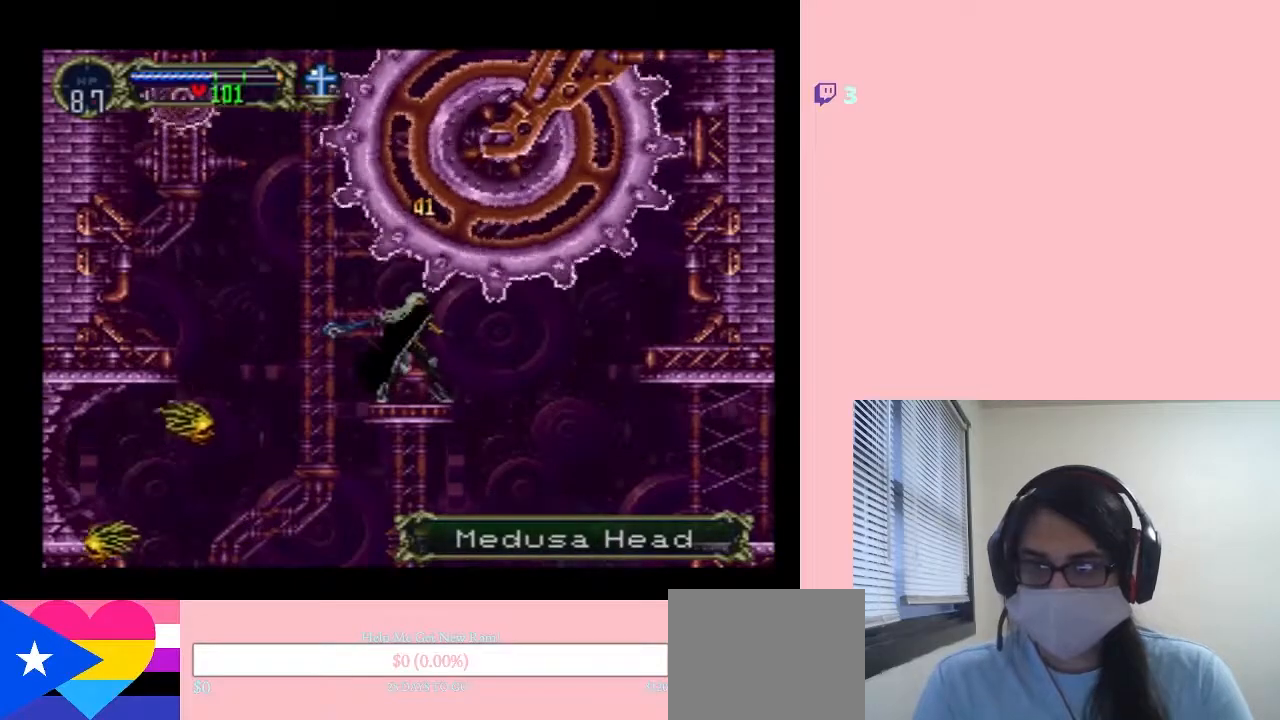
{"buttons": [], "left_stick": "center", "right_stick": "center", "events": [[367, "DPAD_RIGHT", "up"]]}
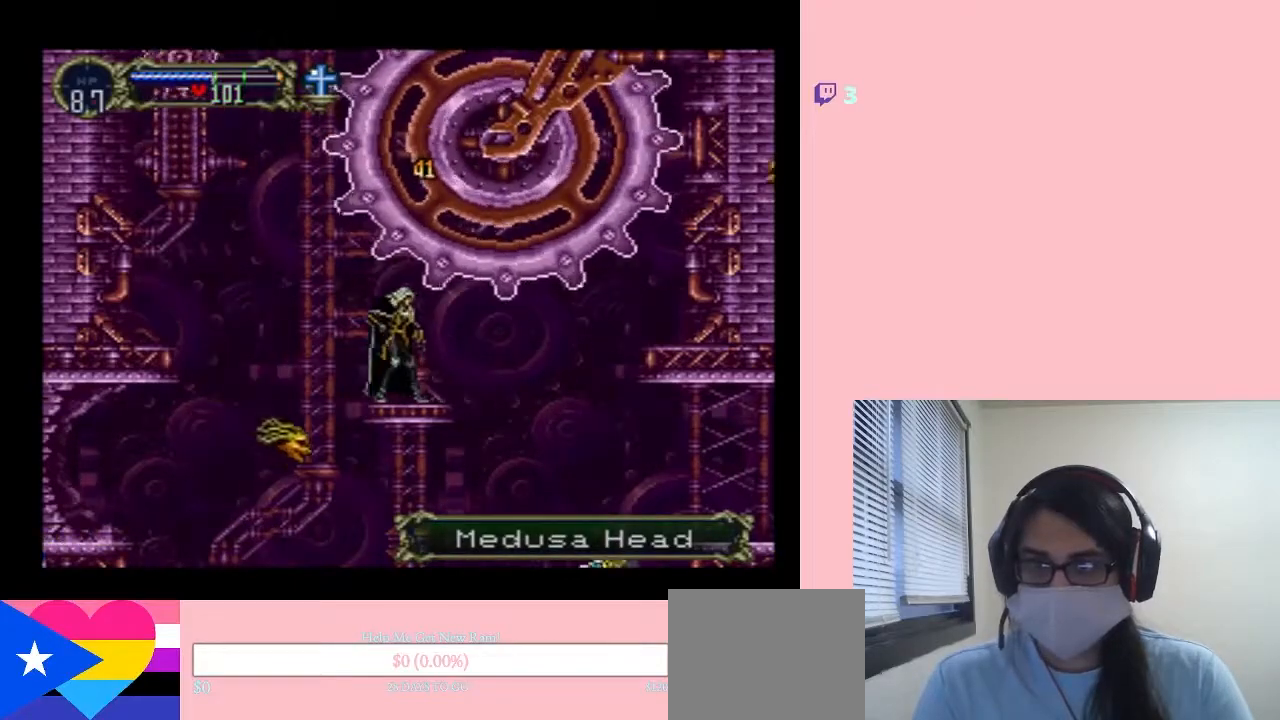
{"buttons": ["DPAD_RIGHT"], "left_stick": "center", "right_stick": "center", "events": [[333, "DPAD_LEFT", "down"], [400, "DPAD_LEFT", "up"], [450, "DPAD_RIGHT", "down"]]}
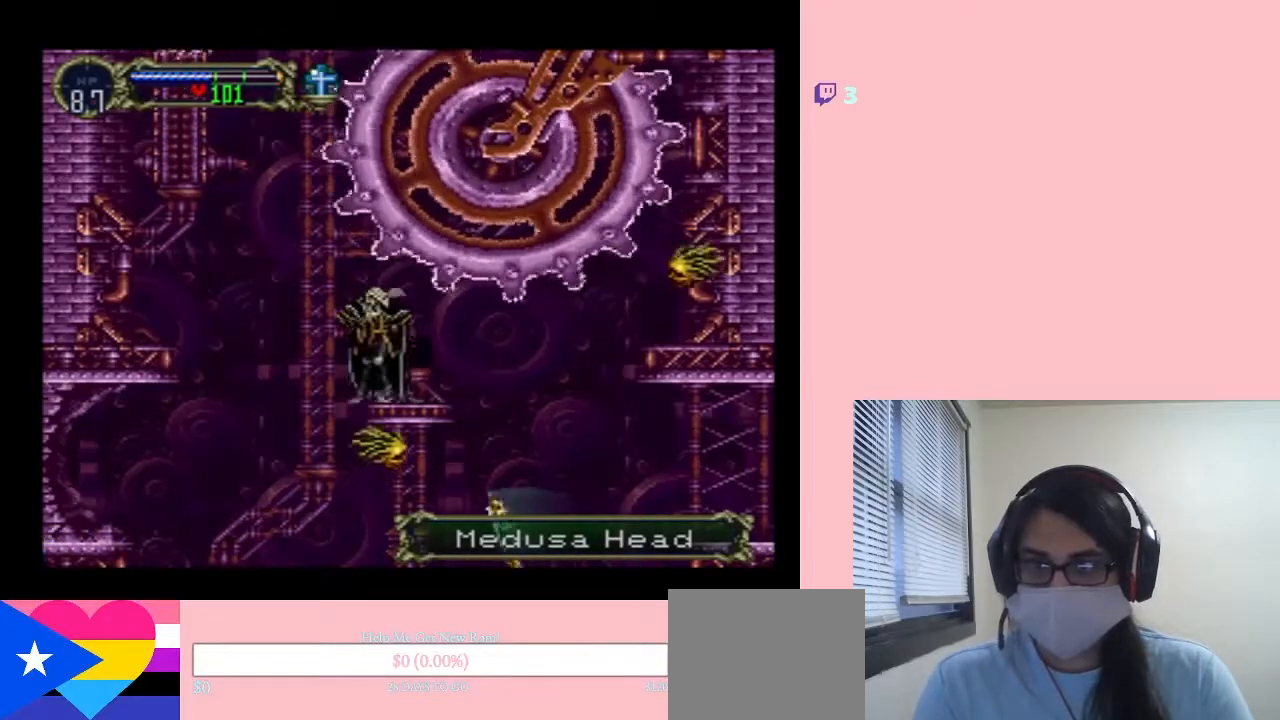
{"buttons": ["Y"], "left_stick": "center", "right_stick": "center", "events": [[100, "DPAD_LEFT", "down"], [117, "DPAD_DOWN", "down"], [133, "DPAD_DOWN", "up"], [233, "DPAD_UP", "down"], [267, "DPAD_LEFT", "up"], [267, "DPAD_UP", "up"], [383, "Y", "down"], [417, "DPAD_RIGHT", "up"]]}
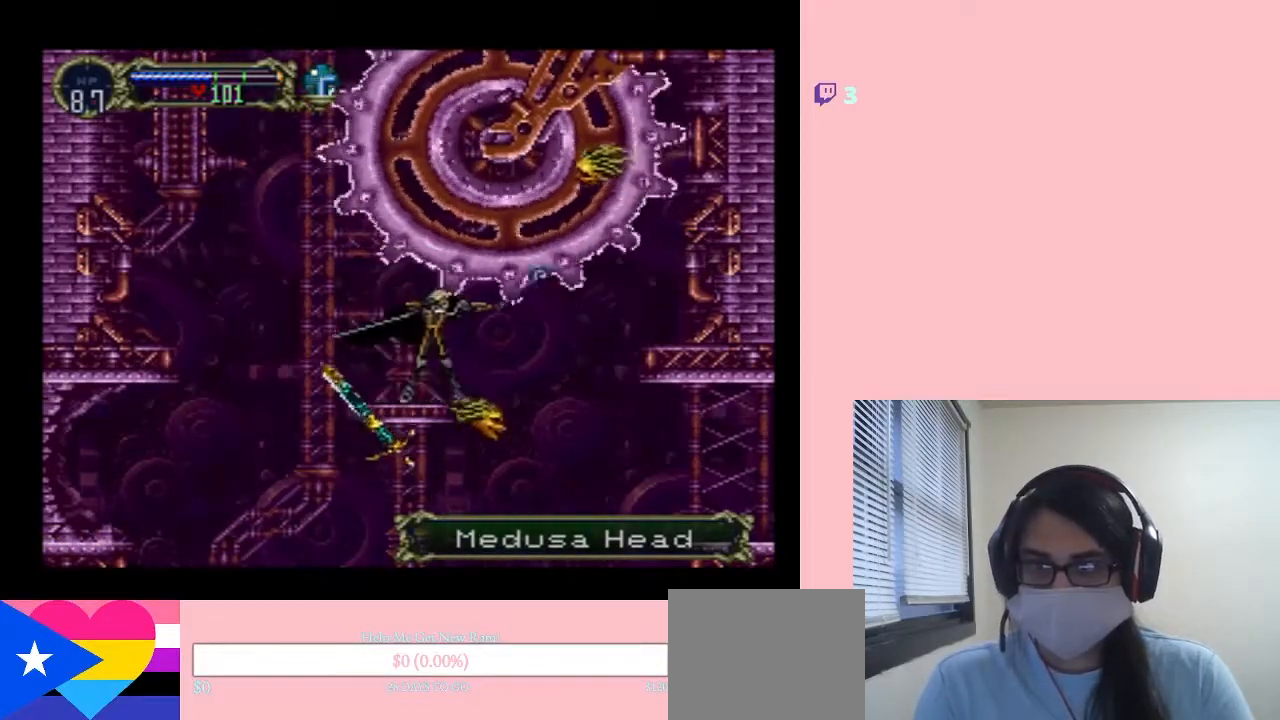
{"buttons": [], "left_stick": "center", "right_stick": "center", "events": [[33, "Y", "up"]]}
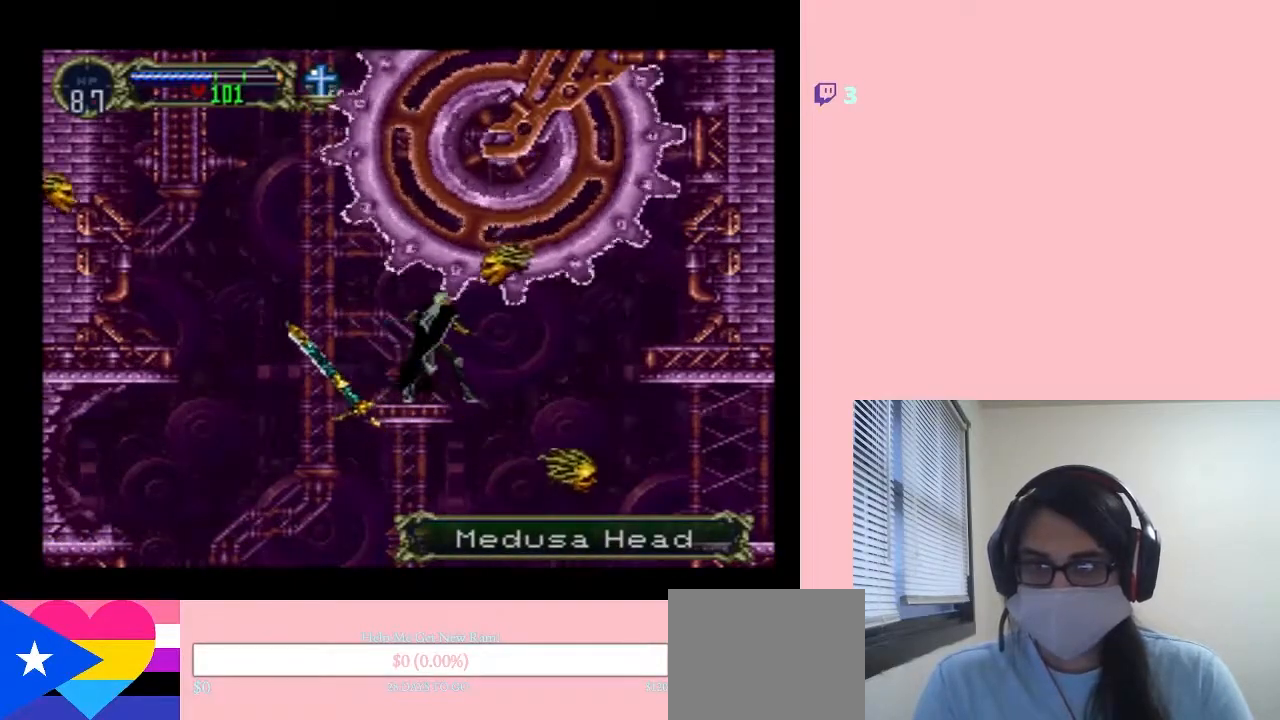
{"buttons": [], "left_stick": "center", "right_stick": "center", "events": []}
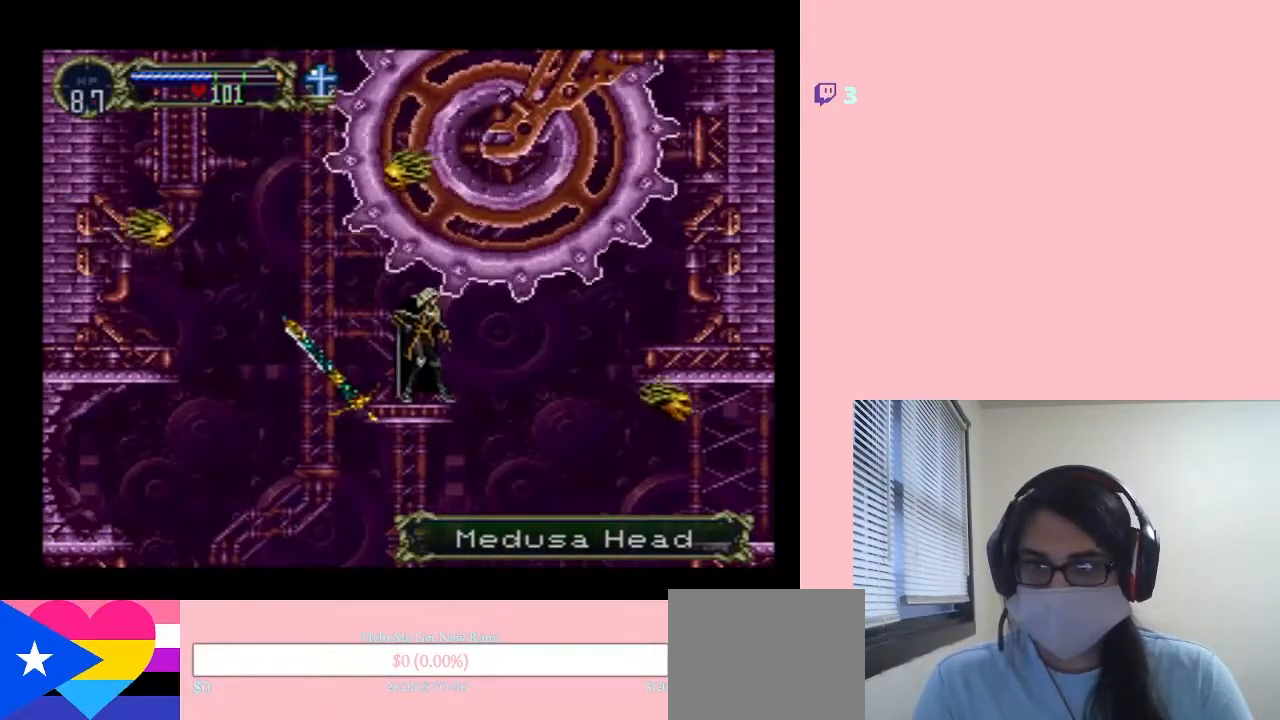
{"buttons": ["DPAD_LEFT"], "left_stick": "center", "right_stick": "center", "events": [[133, "DPAD_LEFT", "down"], [233, "DPAD_LEFT", "up"], [300, "DPAD_RIGHT", "down"], [400, "DPAD_DOWN", "down"], [417, "DPAD_RIGHT", "up"], [450, "DPAD_DOWN", "up"], [450, "DPAD_LEFT", "down"]]}